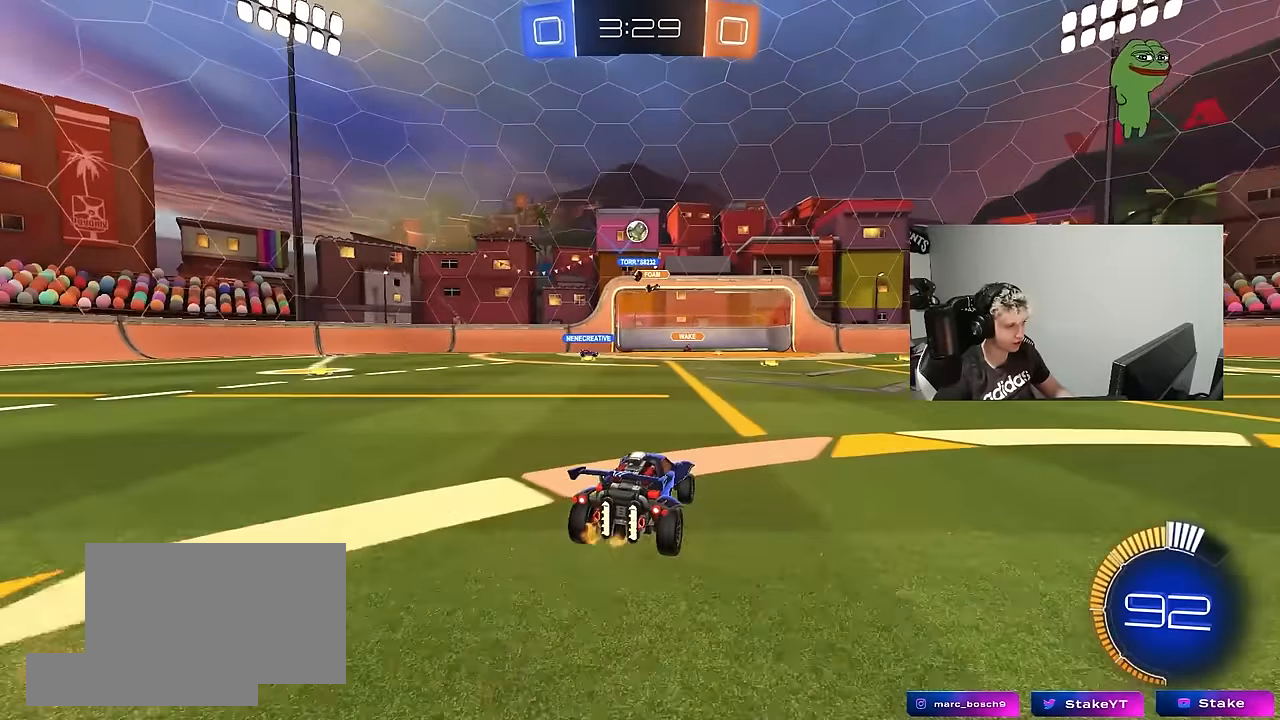
Gameplay with keyboard and mouse; each line is a JSON object with the keys and mouse buttons held at the frame after it. "events" lists presses ("down") and releases ("up") of "1", "2", "3", "4", "5", "a", "alt", "c", "caps_lock", "ctrl", "d", "e", "f", "g", "q", "r", "s", "shift", "space", "t", "v", "w", "x", "z", "mouse_left", "mouse_wheel" and "mouse_right" between this image and that frame as [ms after this image, input, new state], when the widget could be followed in between. "mouse_left", "mouse_wheel", "mouse_right" = the "left", "wheel", "right" buttons of the "mouse" list. No other keys are recorded. "wheel" means that the mouse wheel is clicked or scrolled. "mouse_move" is the direction in which the mouse moves at that frame (one of eight, or "still"), when it could be read. Not read: tab.
{"keys": ["d", "s"], "mouse": ["left", "right"], "mouse_move": "still", "events": [[50, "d", "up"], [50, "mouse_right", "down"], [100, "a", "down"], [100, "s", "down"], [284, "a", "up"], [284, "mouse_left", "down"], [284, "mouse_right", "up"], [284, "s", "up"], [334, "mouse_right", "down"], [384, "d", "down"], [384, "s", "down"]]}
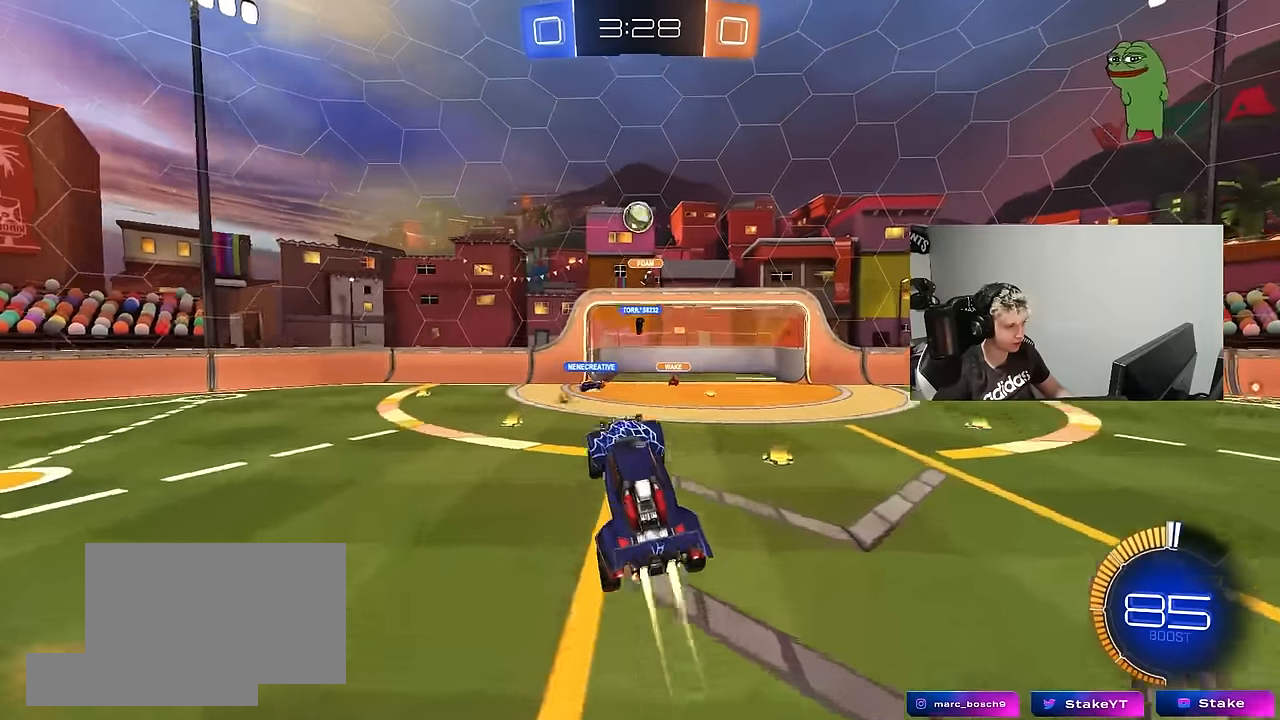
{"keys": ["w"], "mouse": [], "mouse_move": "still", "events": [[17, "mouse_right", "up"], [17, "s", "up"], [200, "d", "up"], [200, "w", "down"], [300, "mouse_left", "up"], [400, "d", "down"], [484, "d", "up"]]}
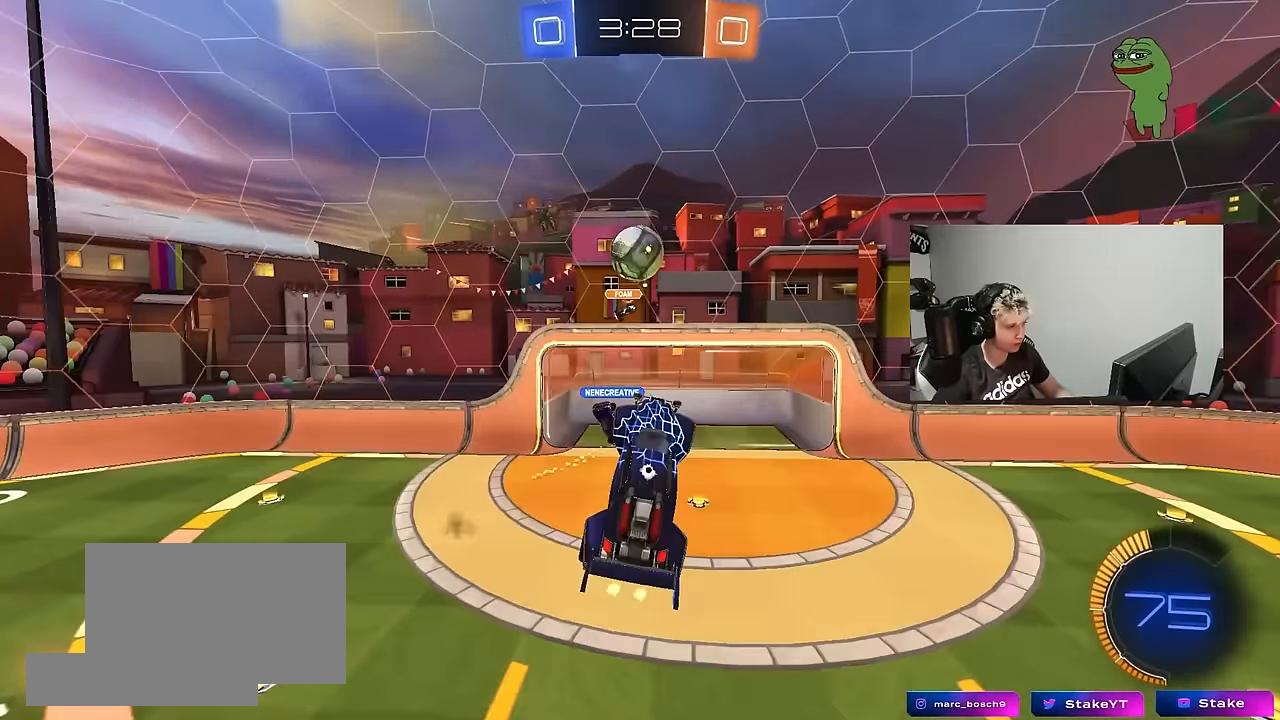
{"keys": ["a", "shift"], "mouse": [], "mouse_move": "still", "events": [[34, "a", "down"], [34, "mouse_left", "down"], [34, "w", "up"], [134, "w", "down"], [167, "shift", "down"], [467, "w", "up"], [500, "mouse_left", "up"]]}
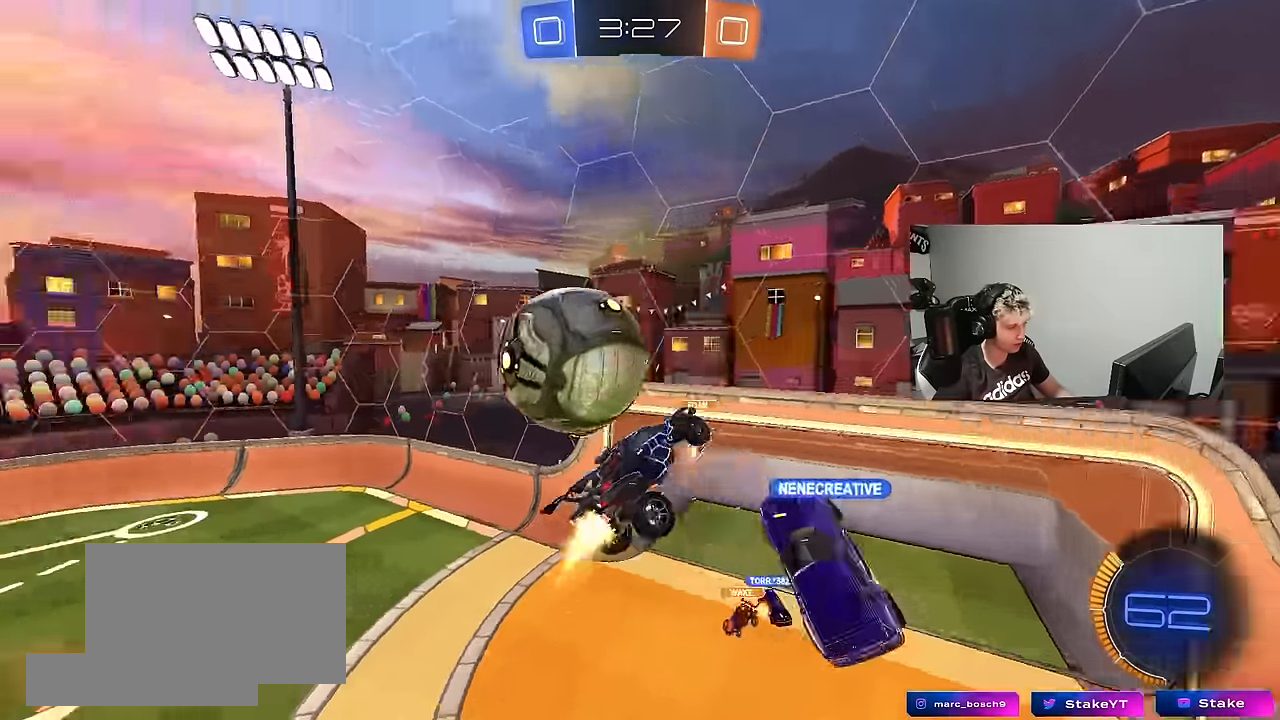
{"keys": ["d", "shift"], "mouse": [], "mouse_move": "still", "events": [[50, "s", "down"], [234, "shift", "up"], [334, "a", "up"], [384, "d", "down"], [384, "s", "up"], [417, "shift", "down"]]}
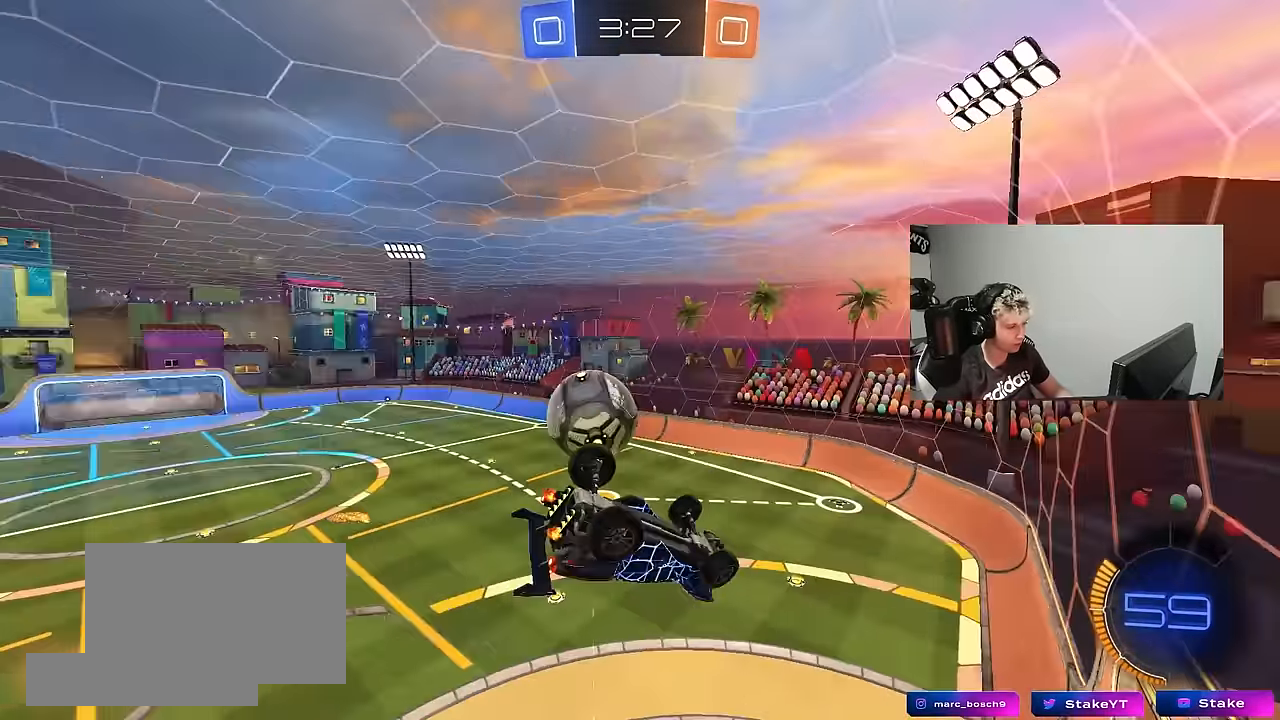
{"keys": ["a", "d", "w"], "mouse": ["right"], "mouse_move": "still", "events": [[117, "mouse_left", "down"], [117, "shift", "up"], [117, "w", "down"], [434, "mouse_left", "up"], [484, "a", "down"], [484, "mouse_right", "down"]]}
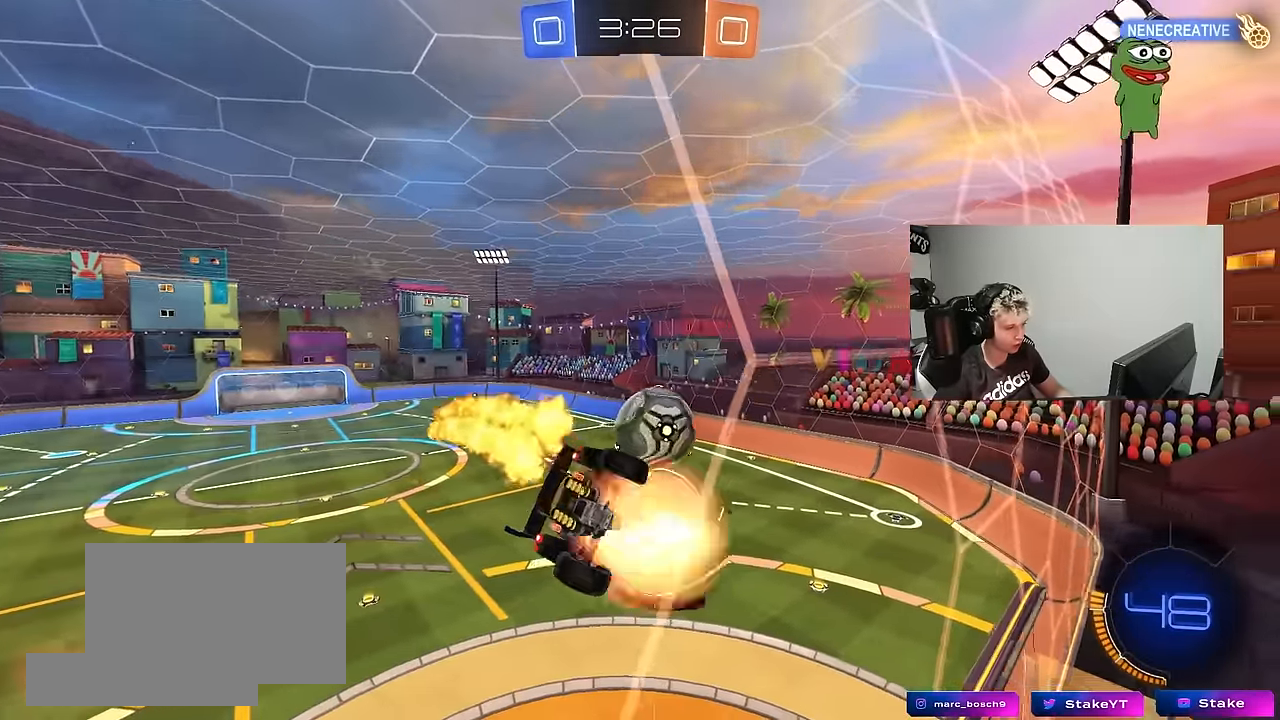
{"keys": ["a", "w"], "mouse": ["left"], "mouse_move": "down-right", "events": [[34, "d", "up"], [34, "shift", "down"], [84, "shift", "up"], [134, "w", "up"], [167, "mouse_right", "up"], [217, "shift", "down"], [267, "mouse_left", "down"], [317, "shift", "up"], [450, "w", "down"]]}
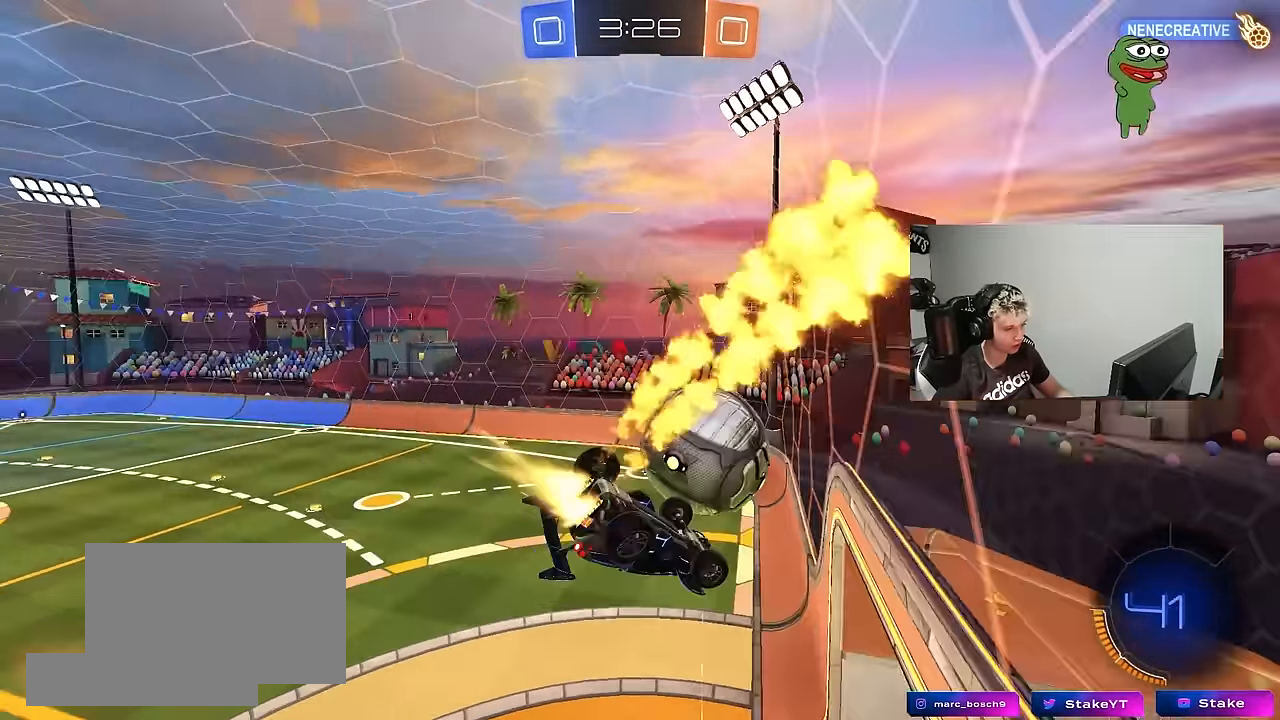
{"keys": ["a", "shift", "w"], "mouse": ["right"], "mouse_move": "down-left", "events": [[100, "a", "up"], [100, "d", "down"], [100, "w", "up"], [284, "d", "up"], [284, "w", "down"], [334, "a", "down"], [334, "mouse_left", "up"], [417, "mouse_right", "down"], [417, "shift", "down"]]}
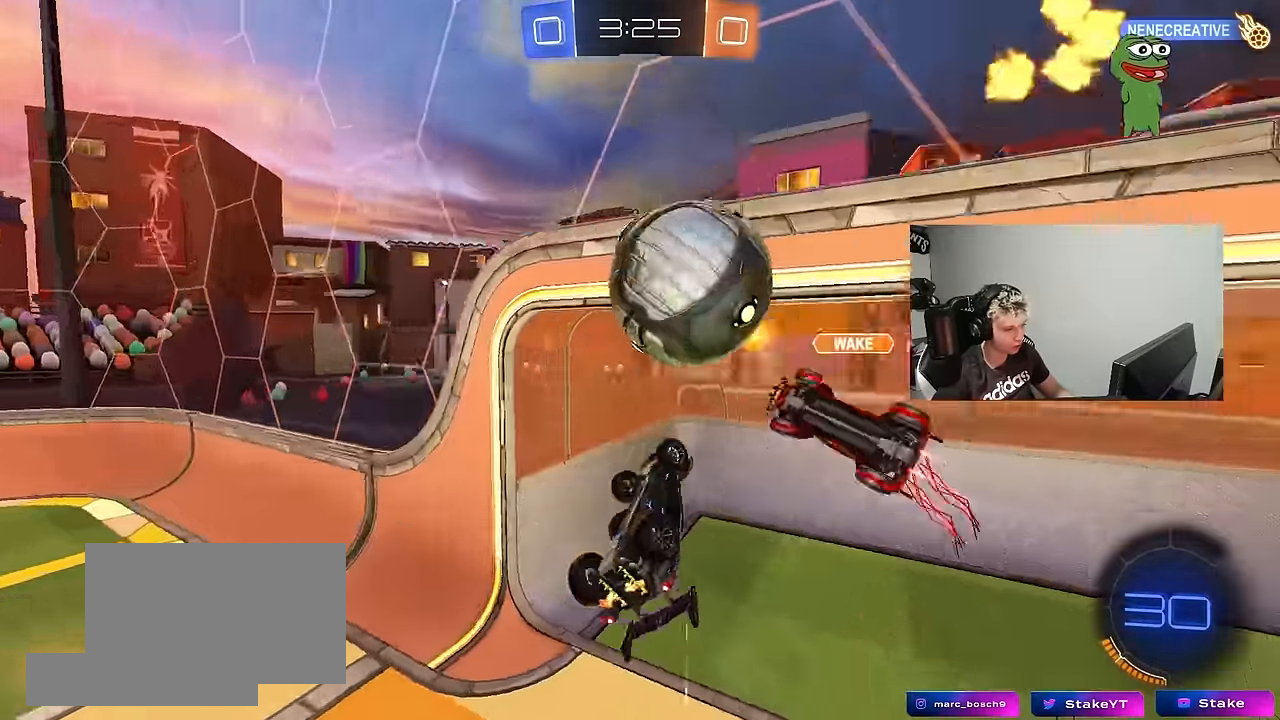
{"keys": ["a", "s"], "mouse": ["left"], "mouse_move": "down-left", "events": [[67, "s", "down"], [67, "w", "up"], [167, "mouse_right", "up"], [300, "s", "up"], [300, "shift", "up"], [400, "s", "down"], [434, "mouse_left", "down"]]}
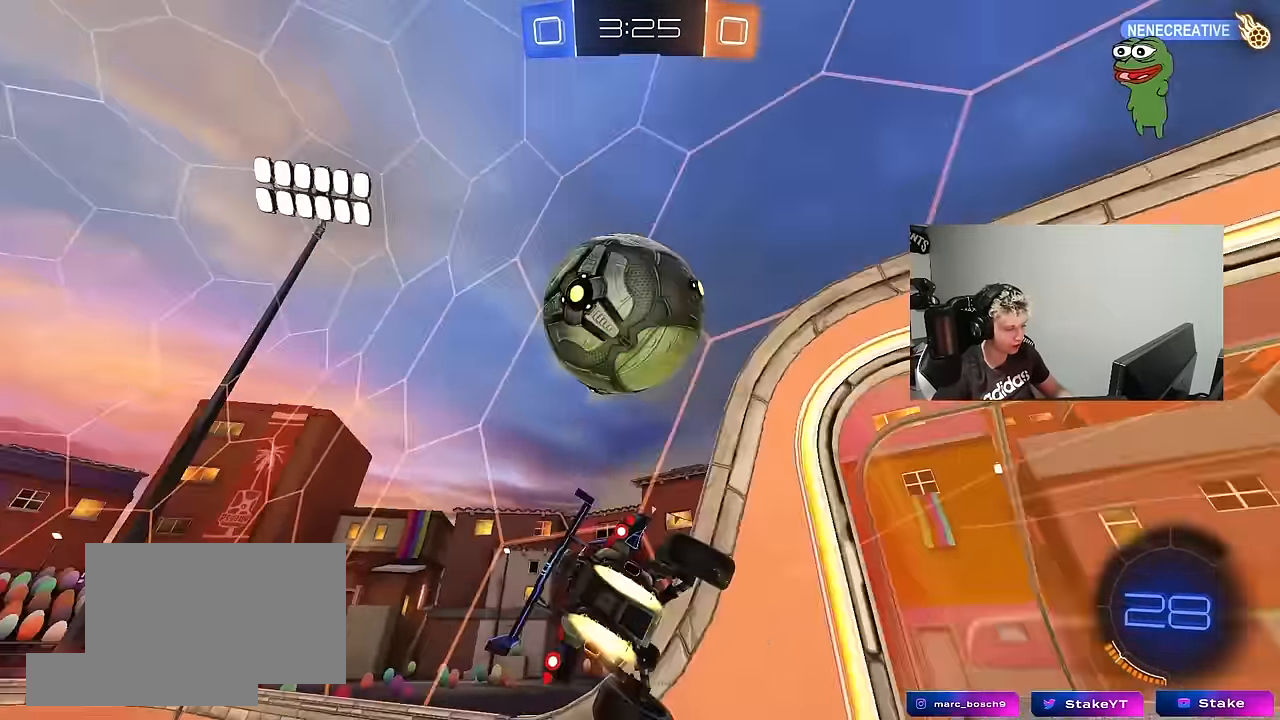
{"keys": ["s"], "mouse": [], "mouse_move": "up-left", "events": [[84, "space", "down"], [134, "a", "up"], [217, "a", "down"], [267, "d", "down"], [267, "shift", "down"], [267, "space", "up"], [367, "a", "up"], [417, "a", "down"], [417, "d", "up"], [417, "mouse_left", "up"], [450, "shift", "up"], [500, "a", "up"]]}
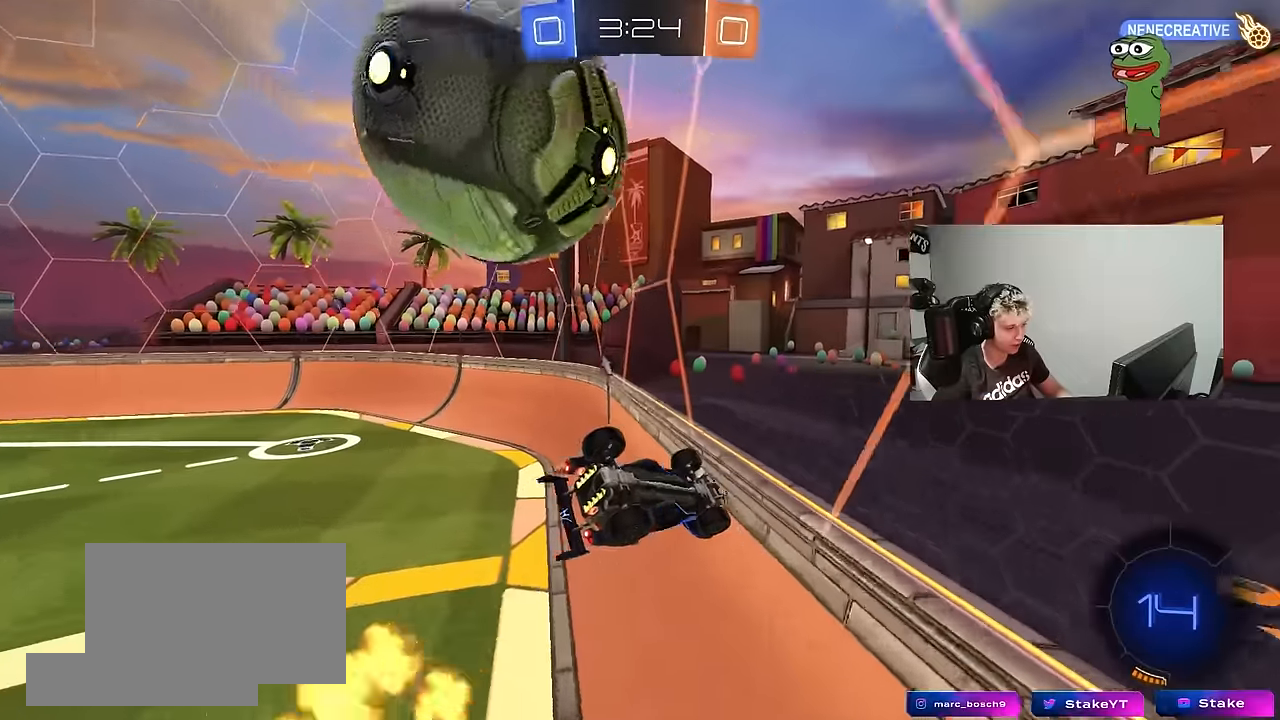
{"keys": ["d", "w"], "mouse": ["left"], "mouse_move": "still", "events": [[50, "d", "down"], [200, "s", "up"], [334, "w", "down"], [467, "mouse_left", "down"]]}
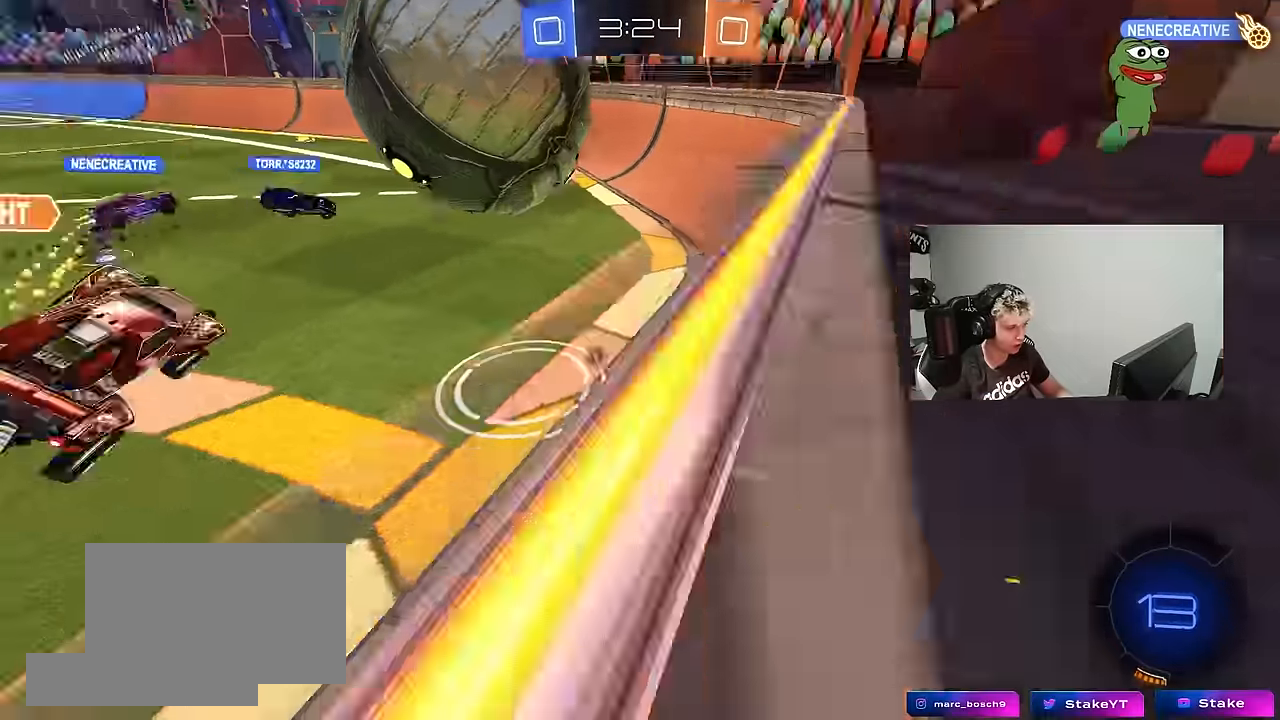
{"keys": ["w"], "mouse": ["left", "right"], "mouse_move": "up-left", "events": [[67, "d", "up"], [117, "d", "down"], [300, "d", "up"], [300, "mouse_left", "up"], [484, "mouse_left", "down"], [484, "mouse_right", "down"]]}
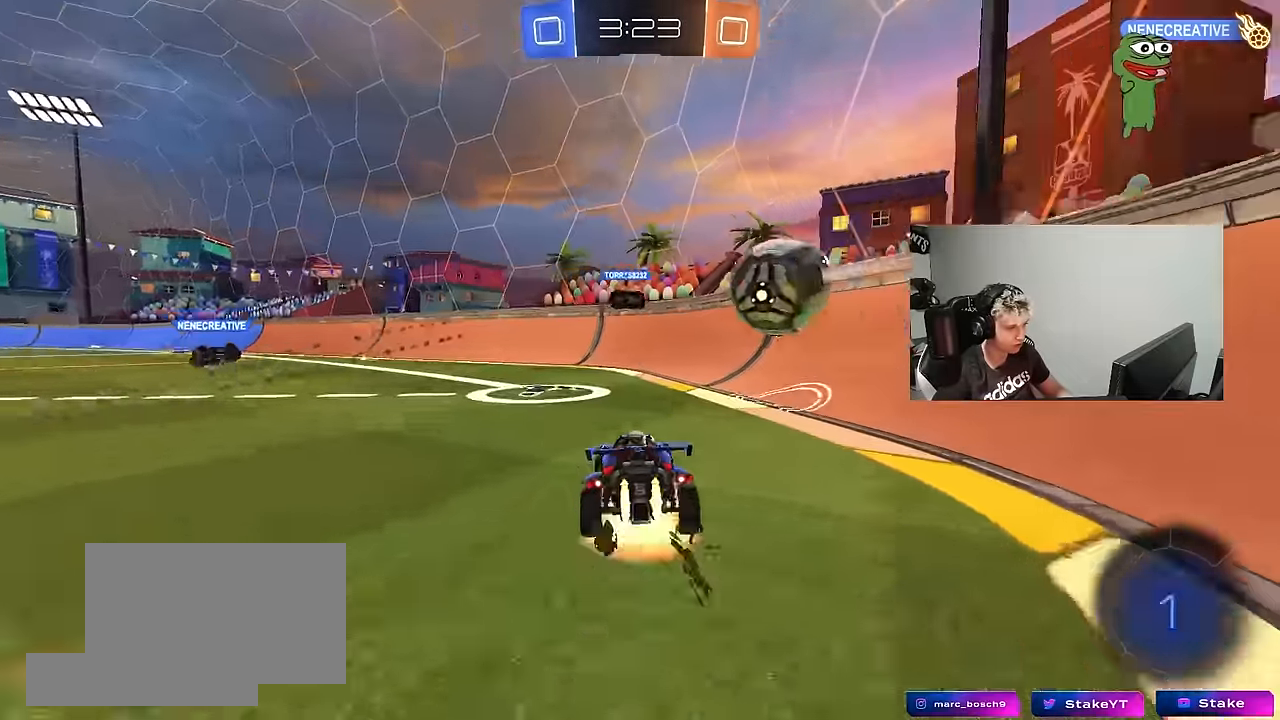
{"keys": ["a", "shift"], "mouse": [], "mouse_move": "still", "events": [[34, "a", "down"], [34, "shift", "down"], [34, "space", "down"], [84, "mouse_right", "up"], [84, "space", "up"], [134, "mouse_right", "down"], [167, "s", "down"], [167, "w", "up"], [217, "mouse_left", "up"], [267, "mouse_right", "up"], [500, "s", "up"]]}
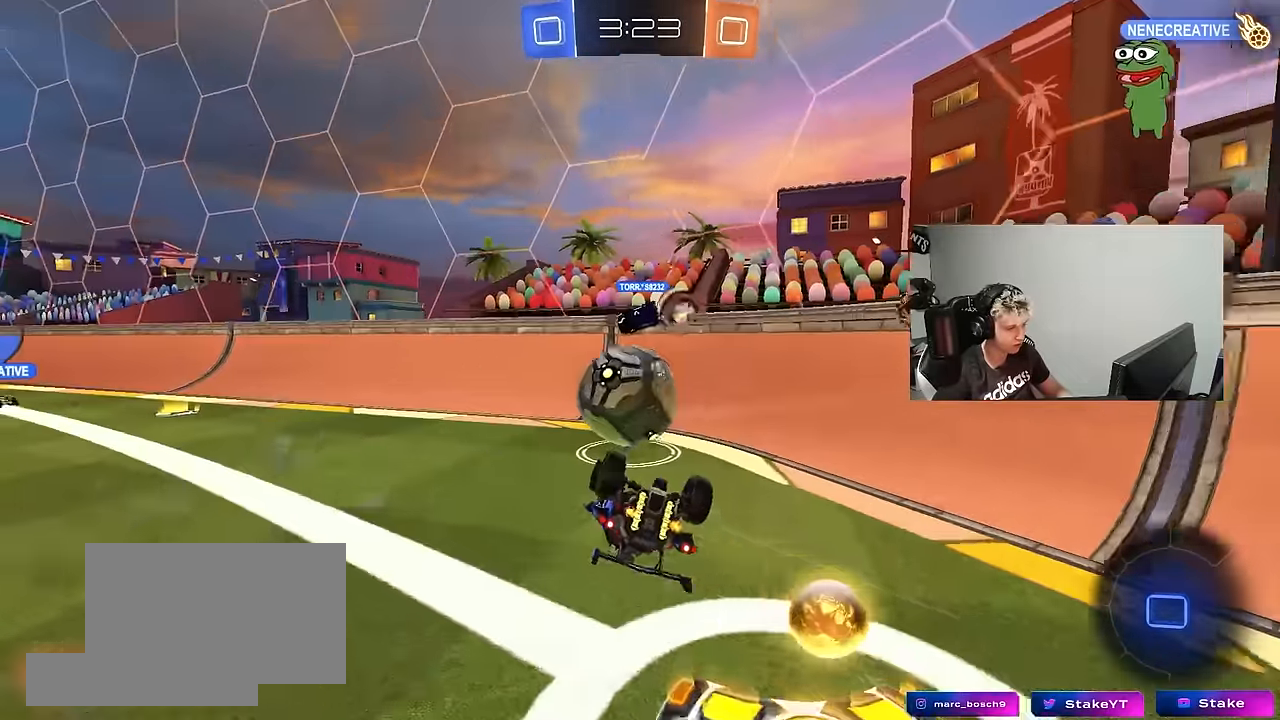
{"keys": ["a", "w"], "mouse": ["left"], "mouse_move": "still", "events": [[100, "mouse_left", "down"], [184, "s", "down"], [284, "s", "up"], [467, "shift", "up"], [467, "w", "down"]]}
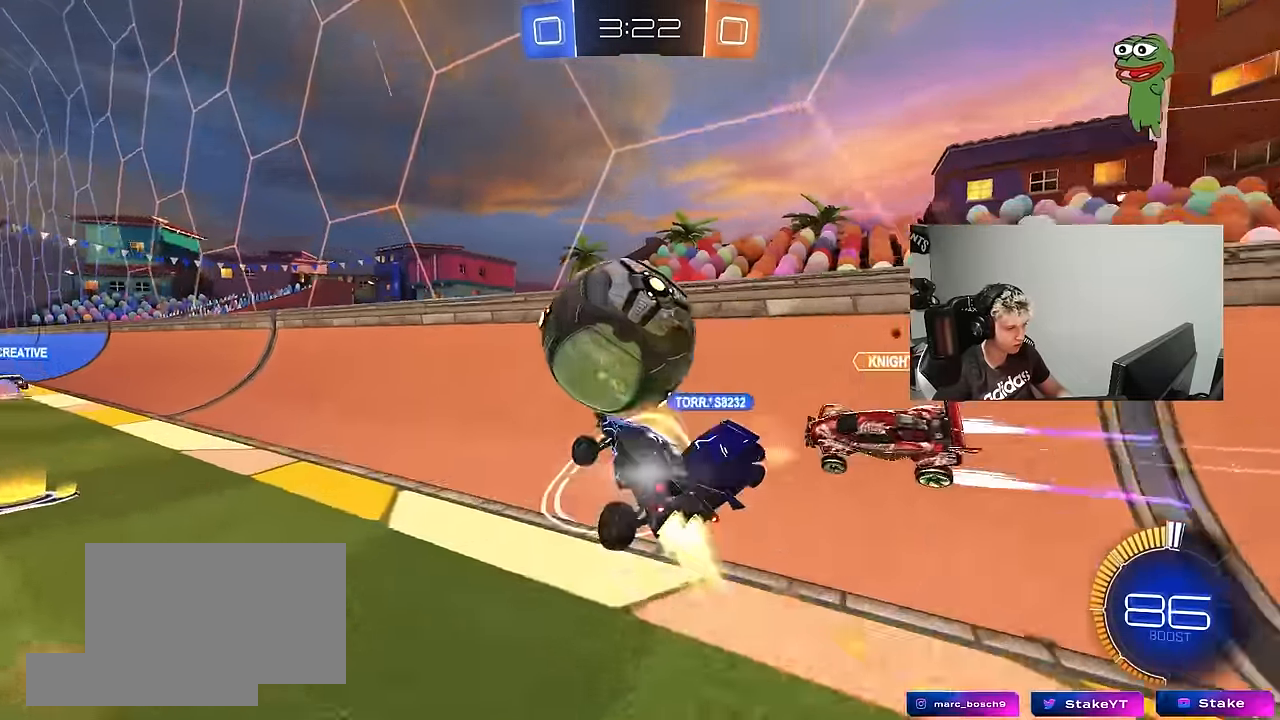
{"keys": ["d", "w"], "mouse": [], "mouse_move": "still", "events": [[484, "a", "up"], [484, "d", "down"], [484, "mouse_left", "up"]]}
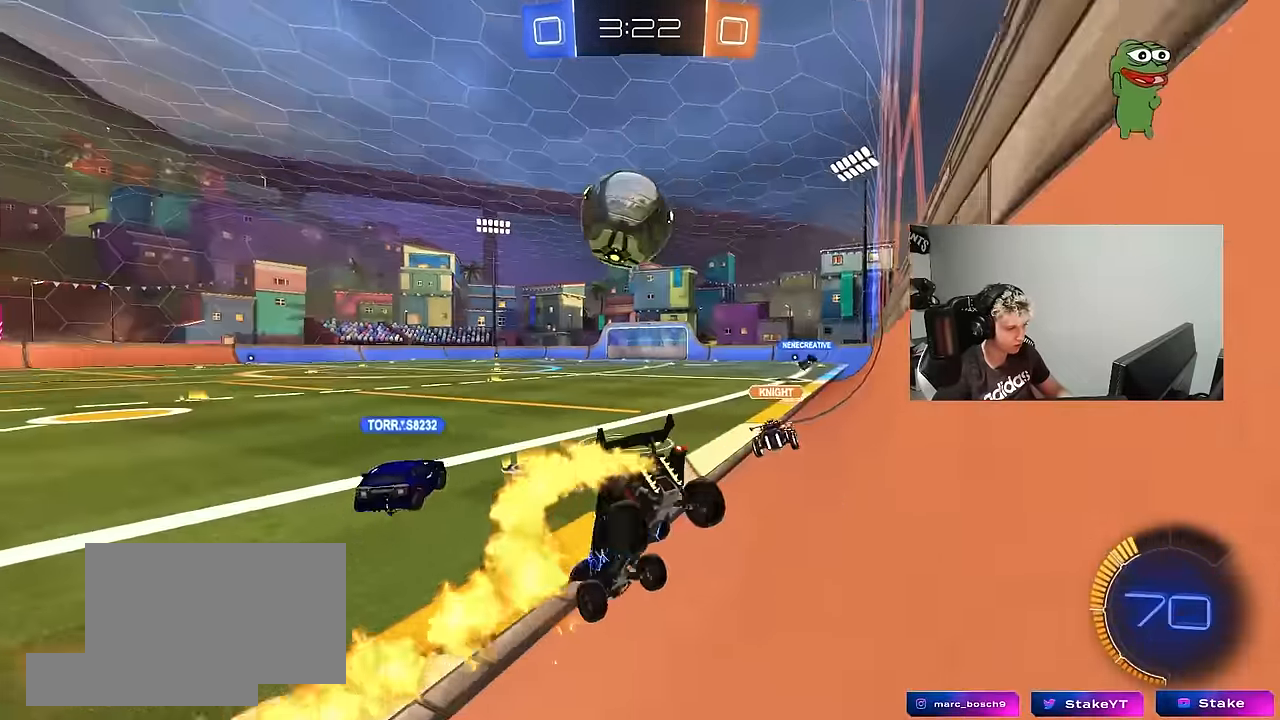
{"keys": ["d", "w"], "mouse": [], "mouse_move": "still", "events": [[367, "shift", "down"], [450, "shift", "up"]]}
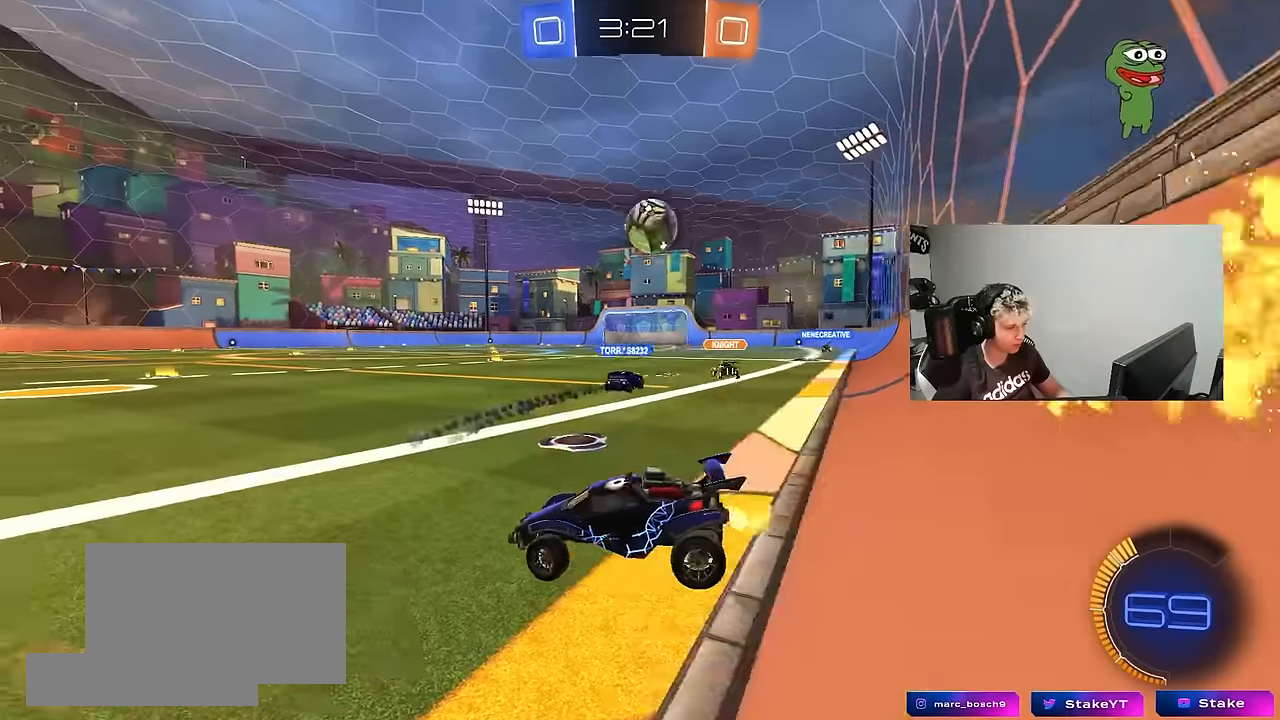
{"keys": ["d", "w"], "mouse": ["left"], "mouse_move": "still", "events": [[150, "mouse_left", "down"]]}
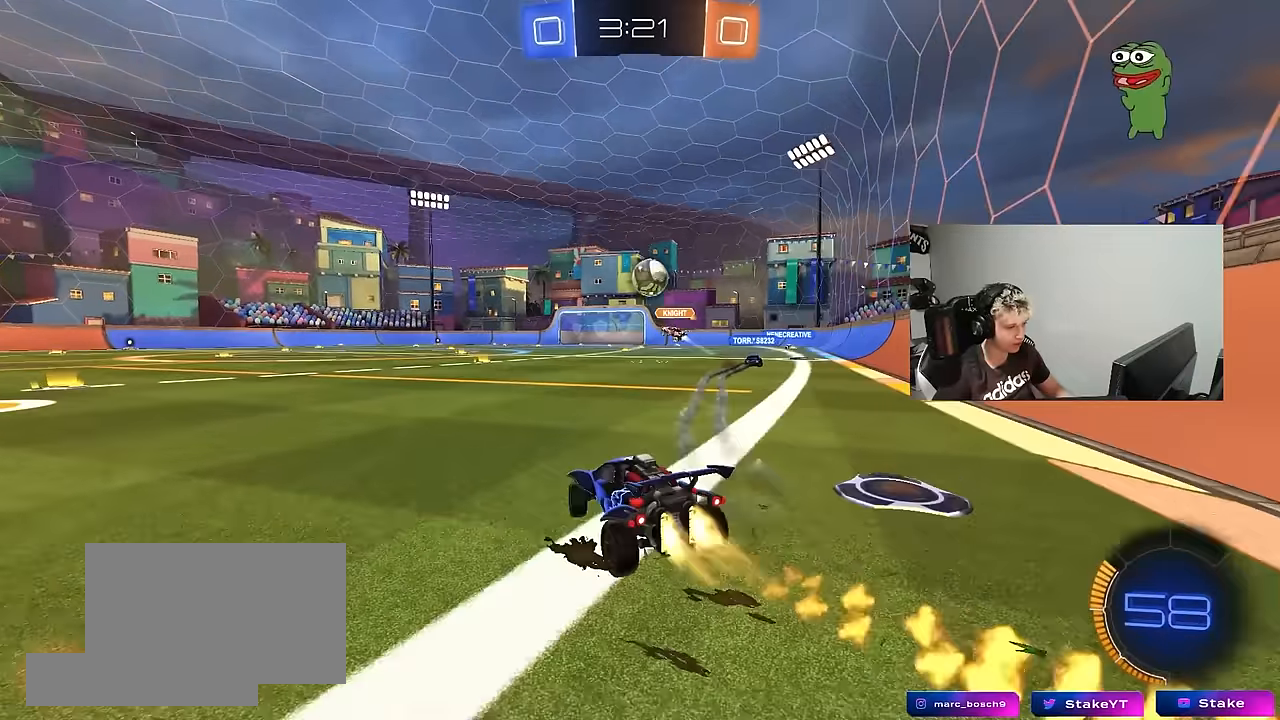
{"keys": ["a", "s", "shift"], "mouse": ["left", "right"], "mouse_move": "right", "events": [[250, "d", "up"], [250, "mouse_right", "down"], [300, "a", "down"], [300, "mouse_right", "up"], [300, "shift", "down"], [400, "mouse_right", "down"], [450, "s", "down"], [450, "w", "up"]]}
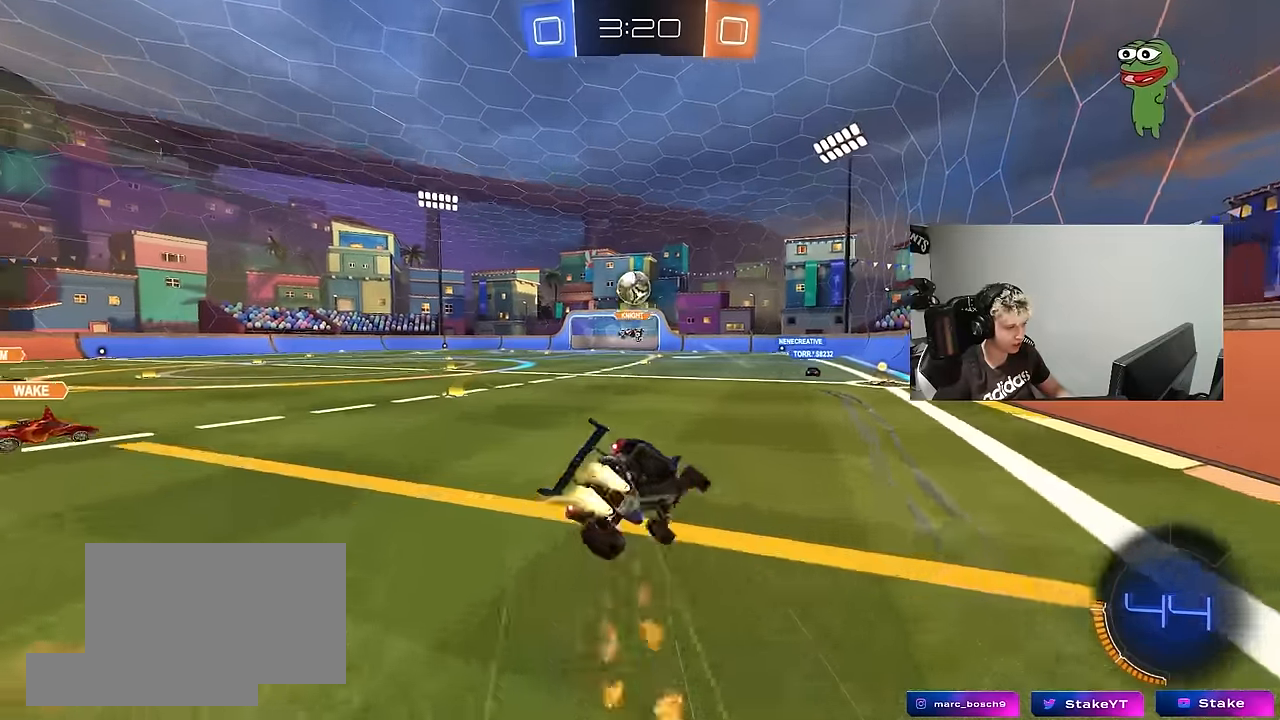
{"keys": ["a", "s", "shift"], "mouse": [], "mouse_move": "still", "events": [[133, "mouse_right", "up"], [217, "mouse_left", "up"], [317, "s", "up"], [450, "s", "down"]]}
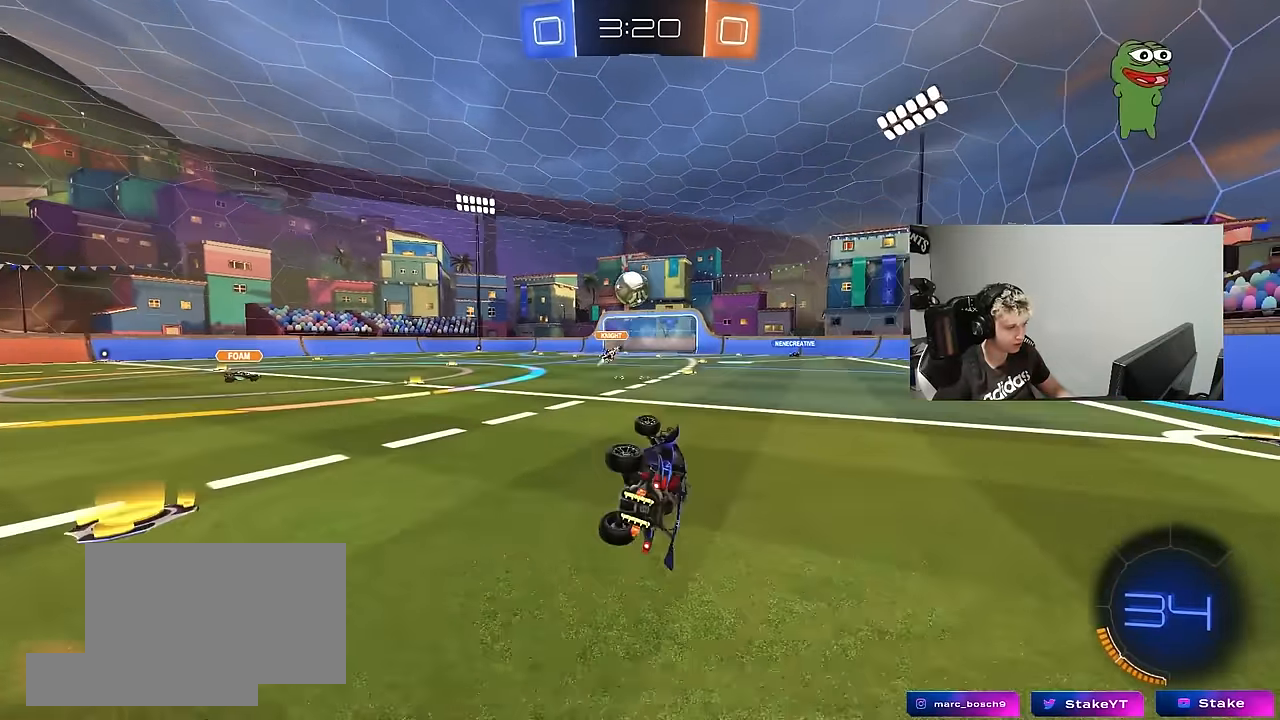
{"keys": ["d", "w"], "mouse": [], "mouse_move": "still", "events": [[150, "s", "up"], [183, "a", "up"], [183, "shift", "up"], [383, "d", "down"], [383, "w", "down"]]}
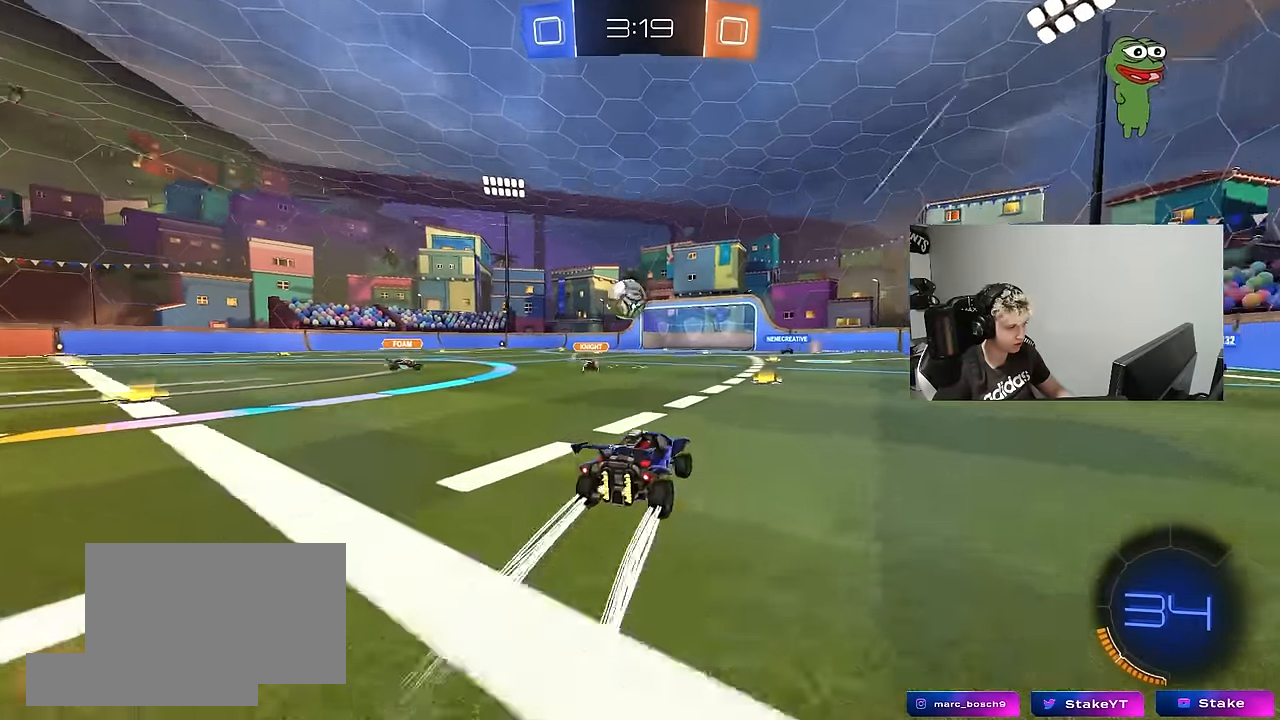
{"keys": ["a", "w"], "mouse": [], "mouse_move": "still", "events": [[67, "d", "up"], [400, "a", "down"]]}
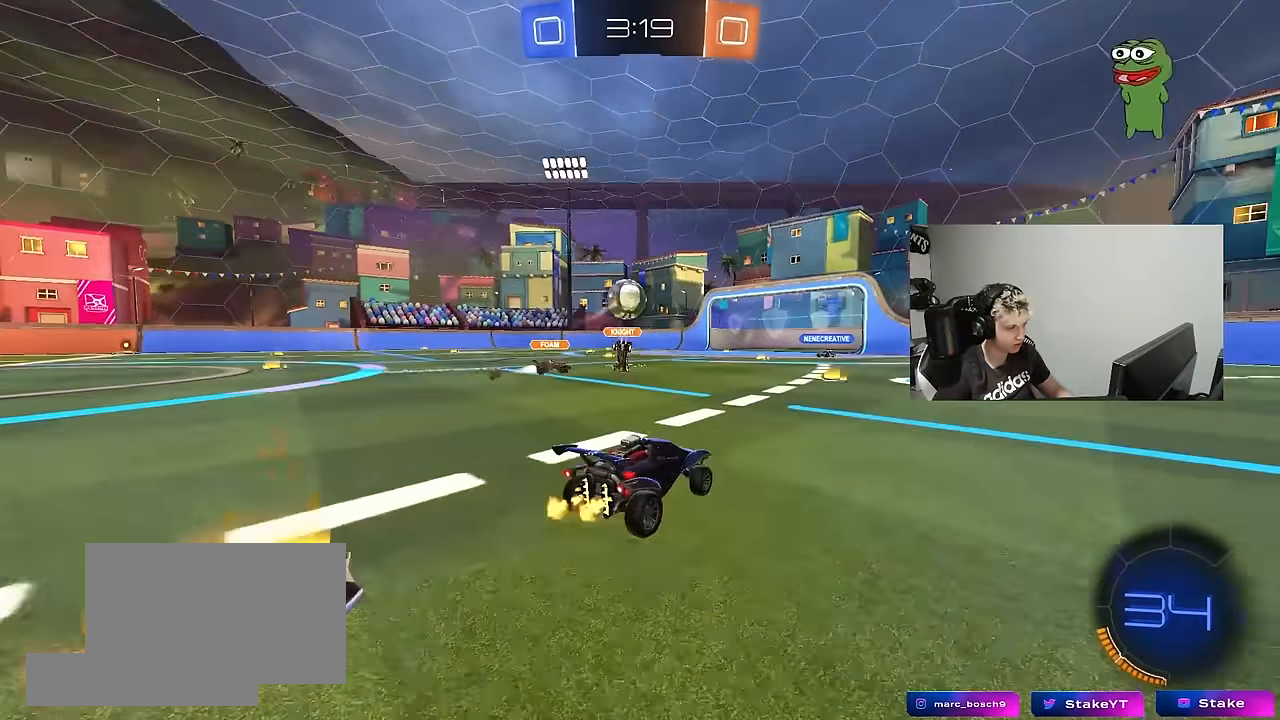
{"keys": ["w"], "mouse": [], "mouse_move": "still", "events": [[83, "a", "up"]]}
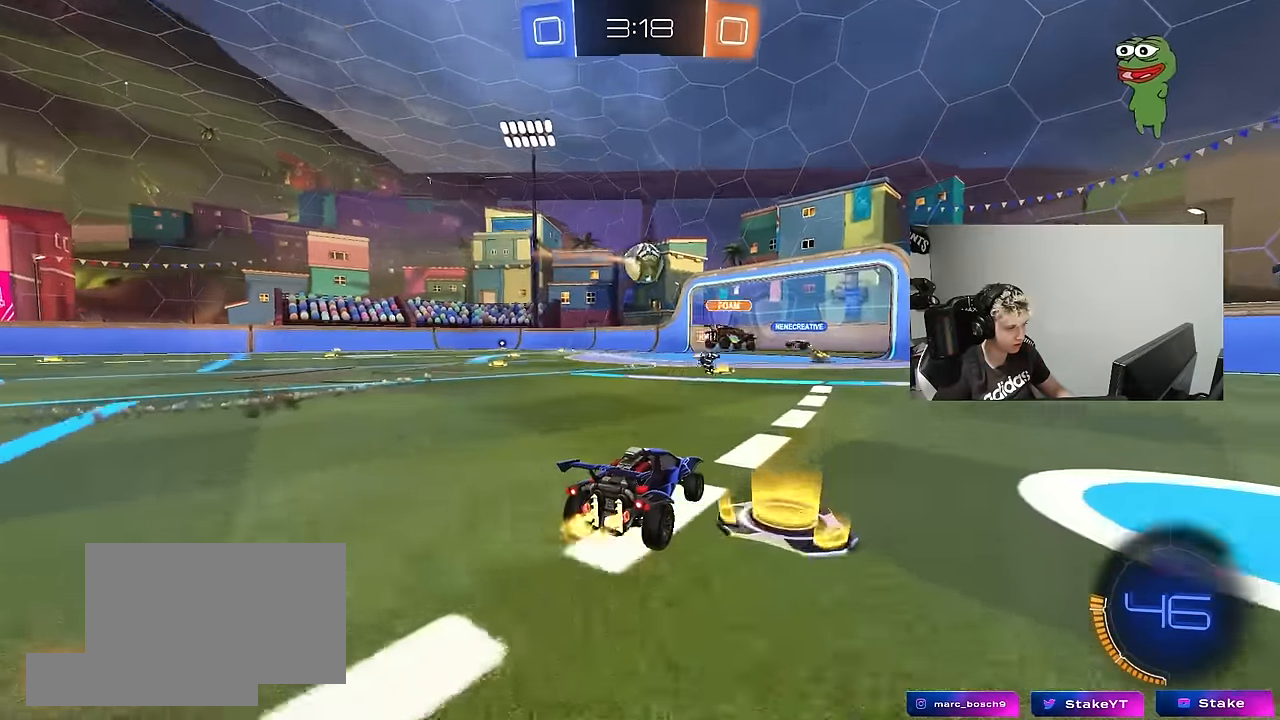
{"keys": ["w"], "mouse": ["left"], "mouse_move": "still", "events": [[100, "mouse_left", "down"], [150, "a", "down"], [383, "a", "up"]]}
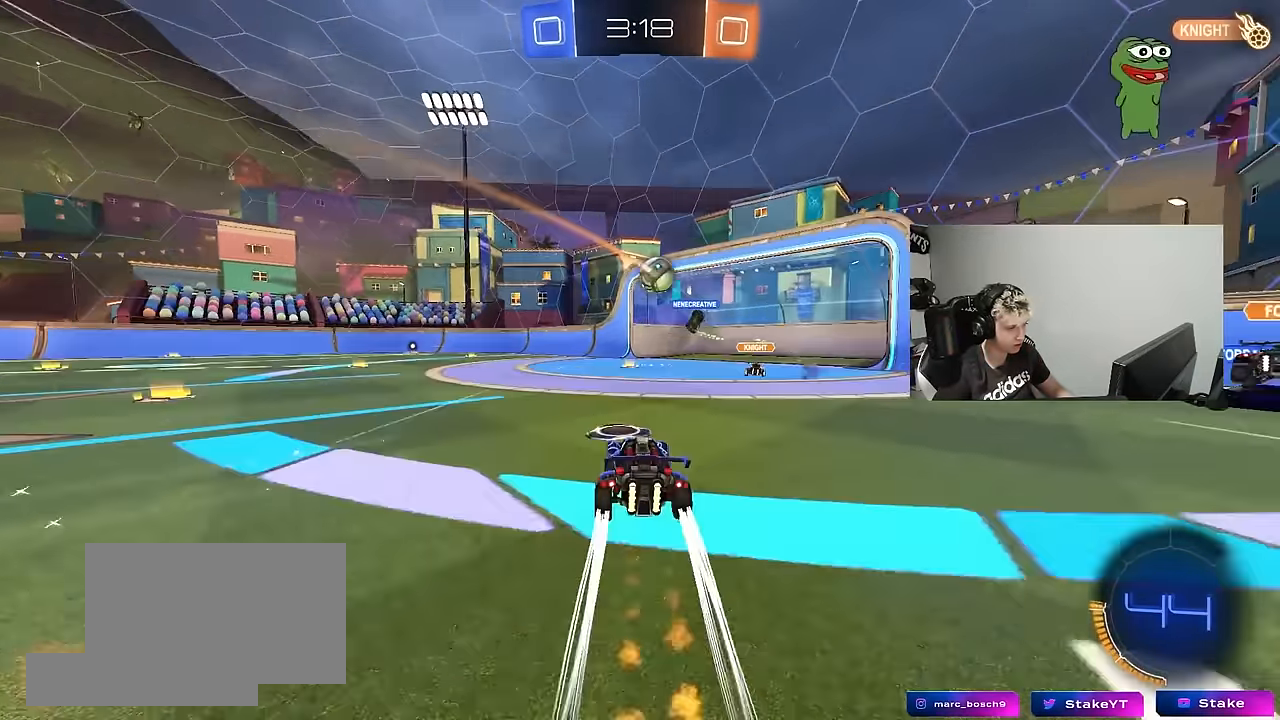
{"keys": ["a", "w"], "mouse": [], "mouse_move": "still", "events": [[17, "mouse_left", "up"], [400, "a", "down"]]}
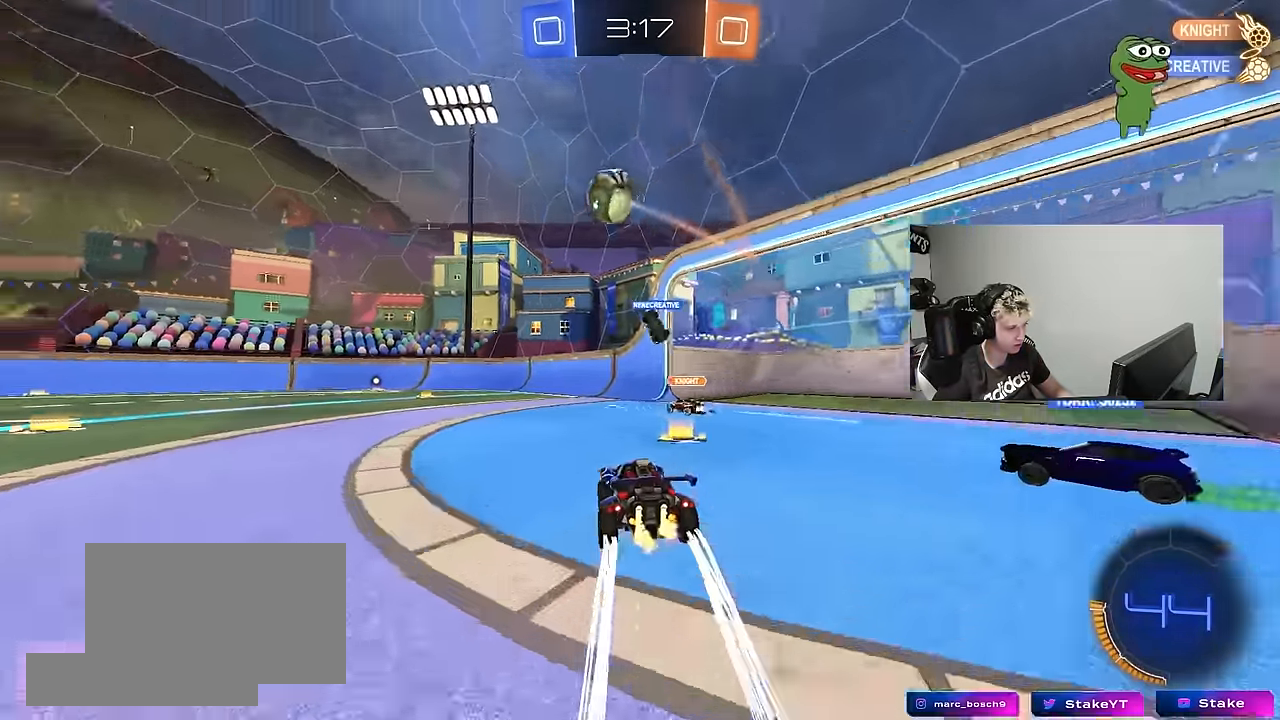
{"keys": ["space", "w"], "mouse": ["left"], "mouse_move": "still", "events": [[167, "a", "up"], [500, "mouse_left", "down"], [500, "space", "down"]]}
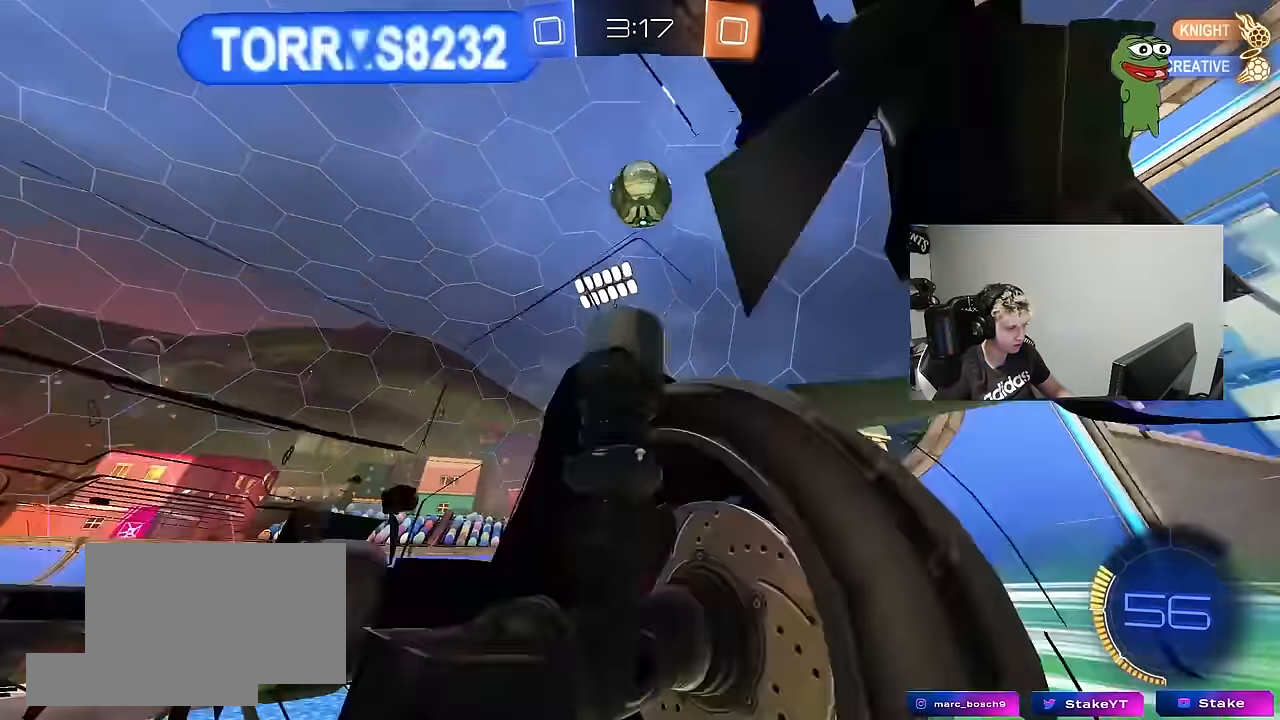
{"keys": ["w"], "mouse": [], "mouse_move": "still", "events": [[50, "a", "down"], [150, "mouse_left", "up"], [150, "space", "up"], [183, "a", "up"]]}
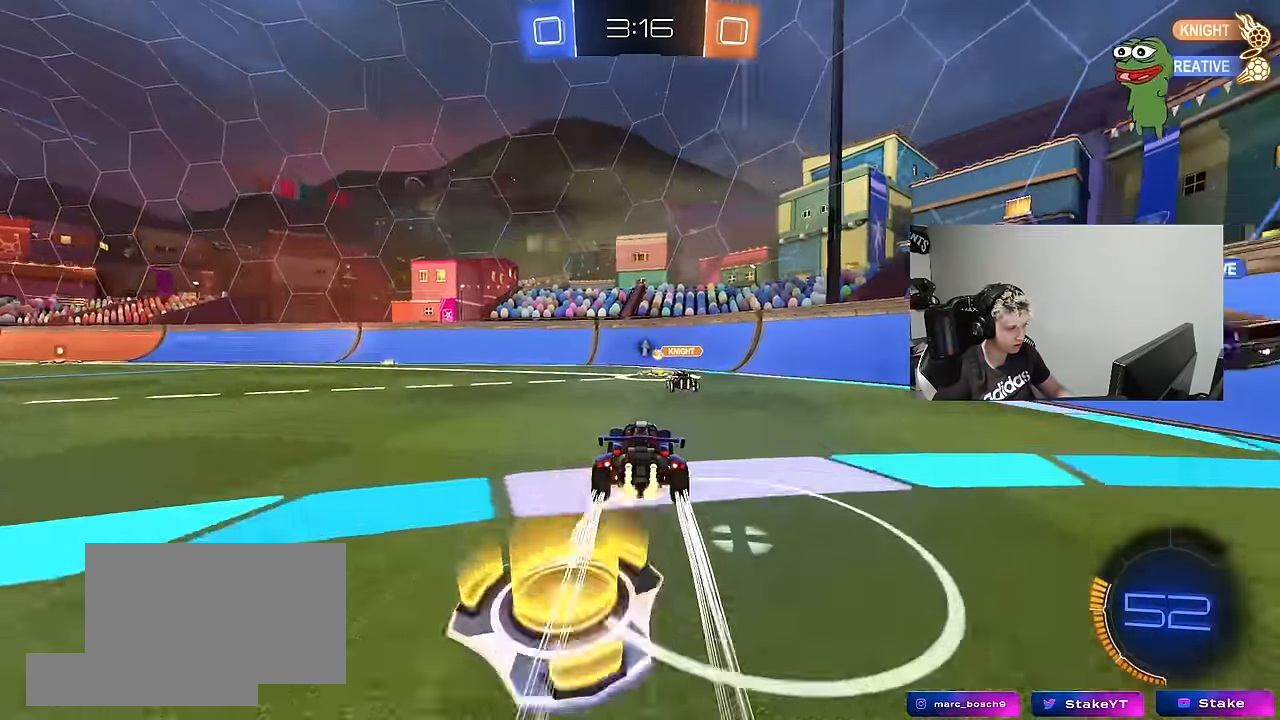
{"keys": ["w"], "mouse": [], "mouse_move": "still", "events": [[117, "d", "down"], [250, "d", "up"], [300, "space", "down"], [483, "space", "up"]]}
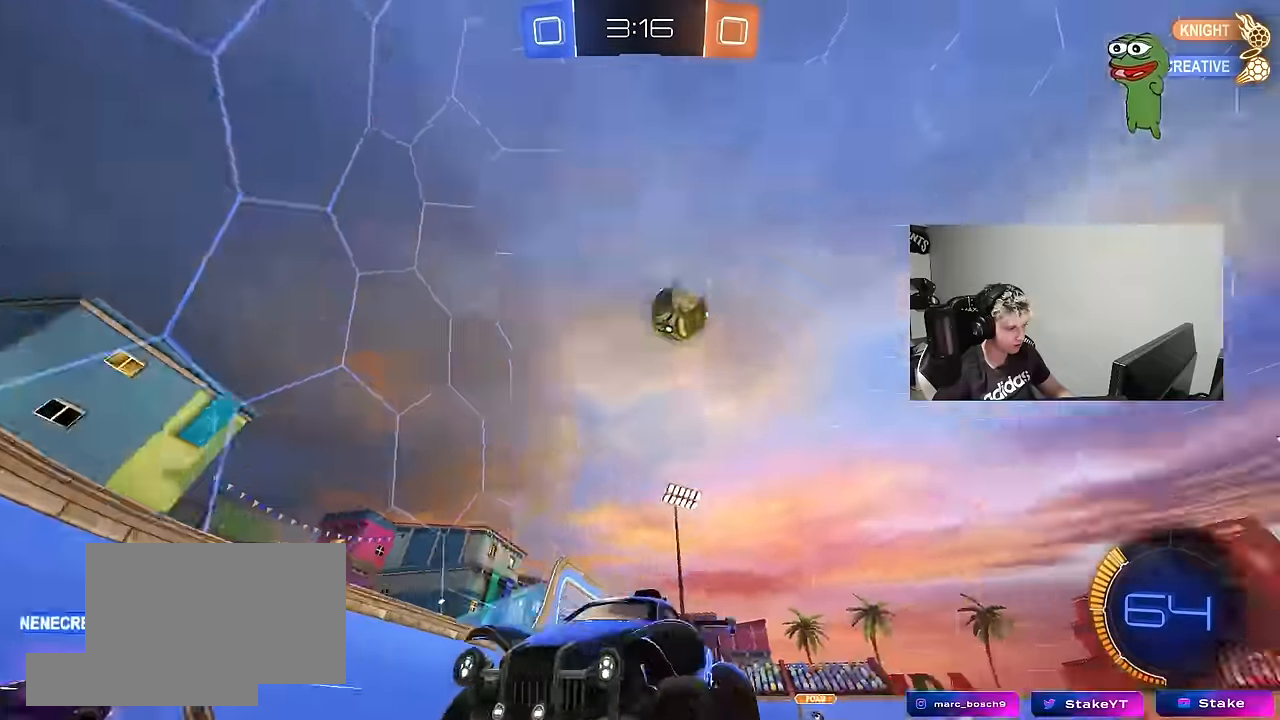
{"keys": ["a", "shift", "w"], "mouse": [], "mouse_move": "still", "events": [[267, "d", "down"], [417, "a", "down"], [417, "d", "up"], [467, "shift", "down"]]}
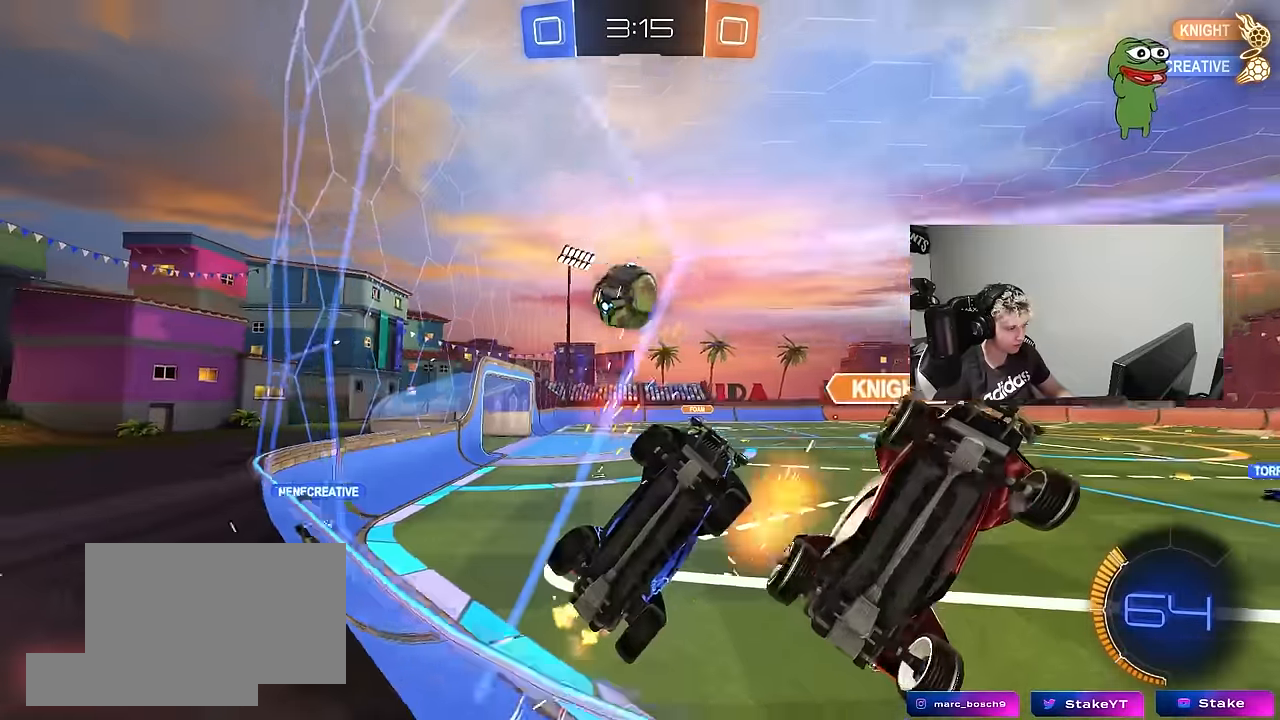
{"keys": ["a", "w"], "mouse": [], "mouse_move": "still", "events": [[100, "shift", "up"]]}
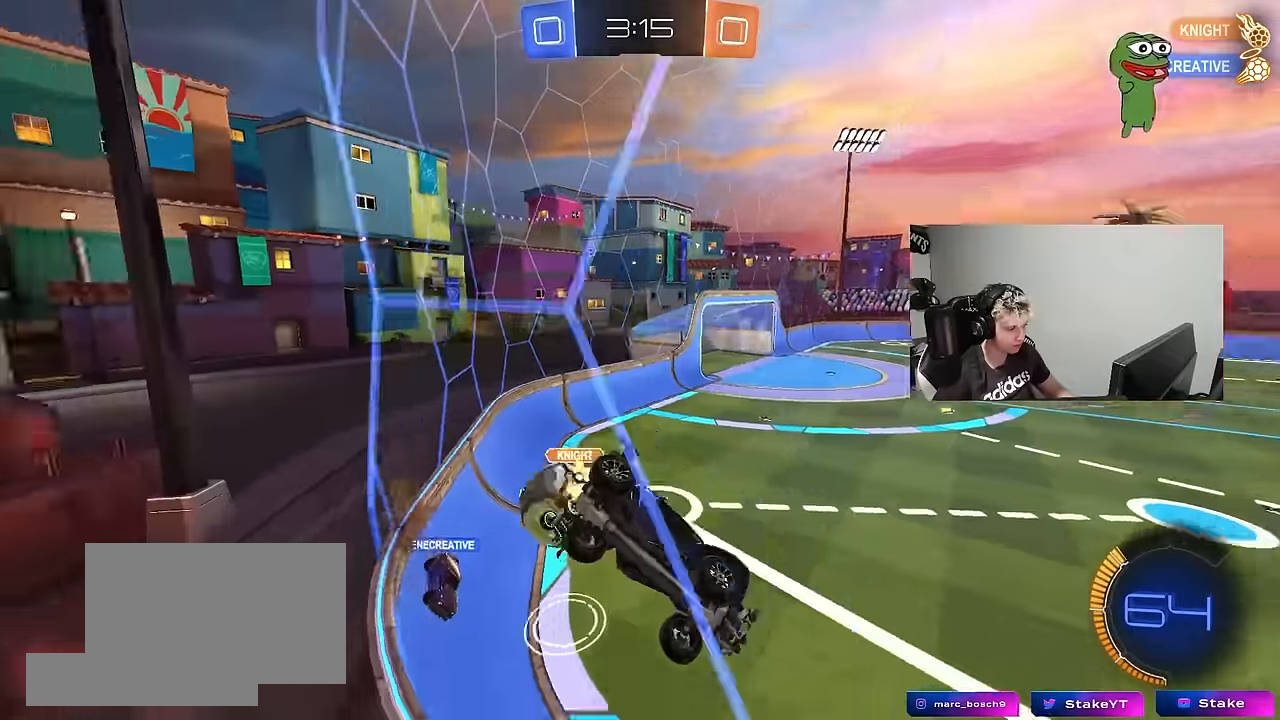
{"keys": ["w"], "mouse": [], "mouse_move": "still", "events": [[117, "a", "up"], [200, "a", "down"], [300, "shift", "down"], [400, "shift", "up"], [483, "a", "up"]]}
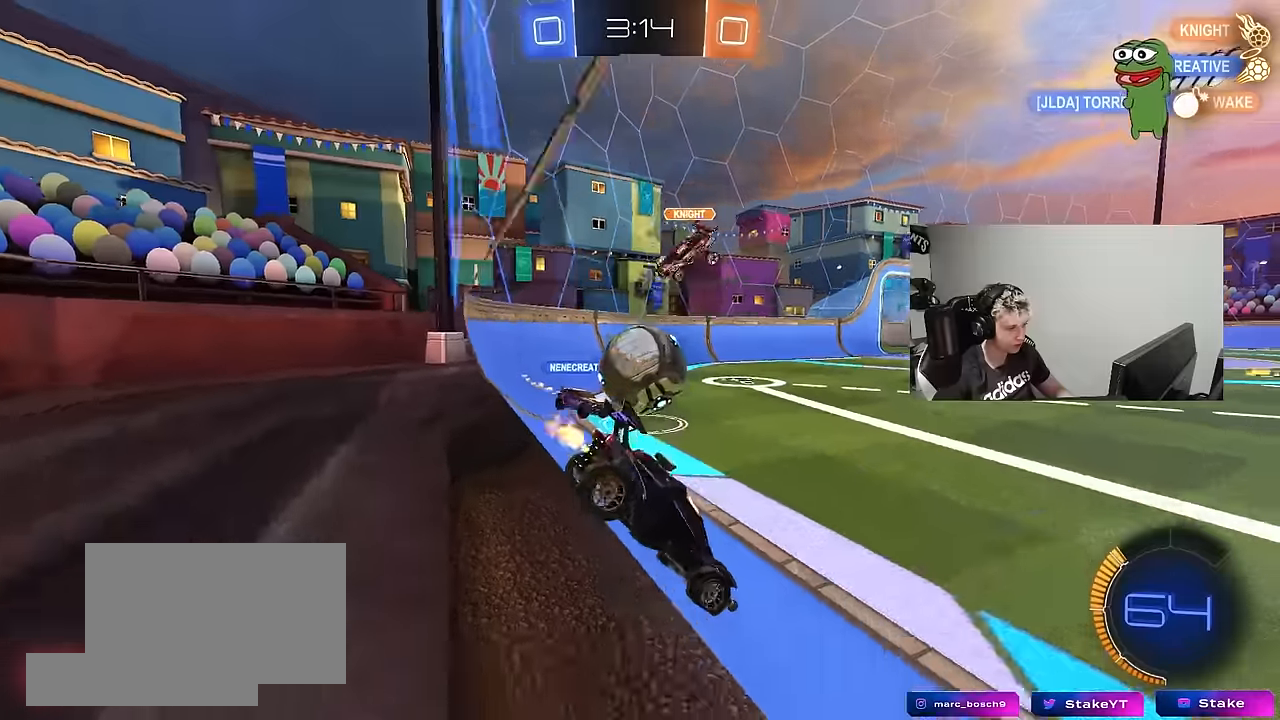
{"keys": ["w"], "mouse": ["left"], "mouse_move": "still", "events": [[33, "d", "down"], [183, "mouse_left", "down"], [500, "d", "up"]]}
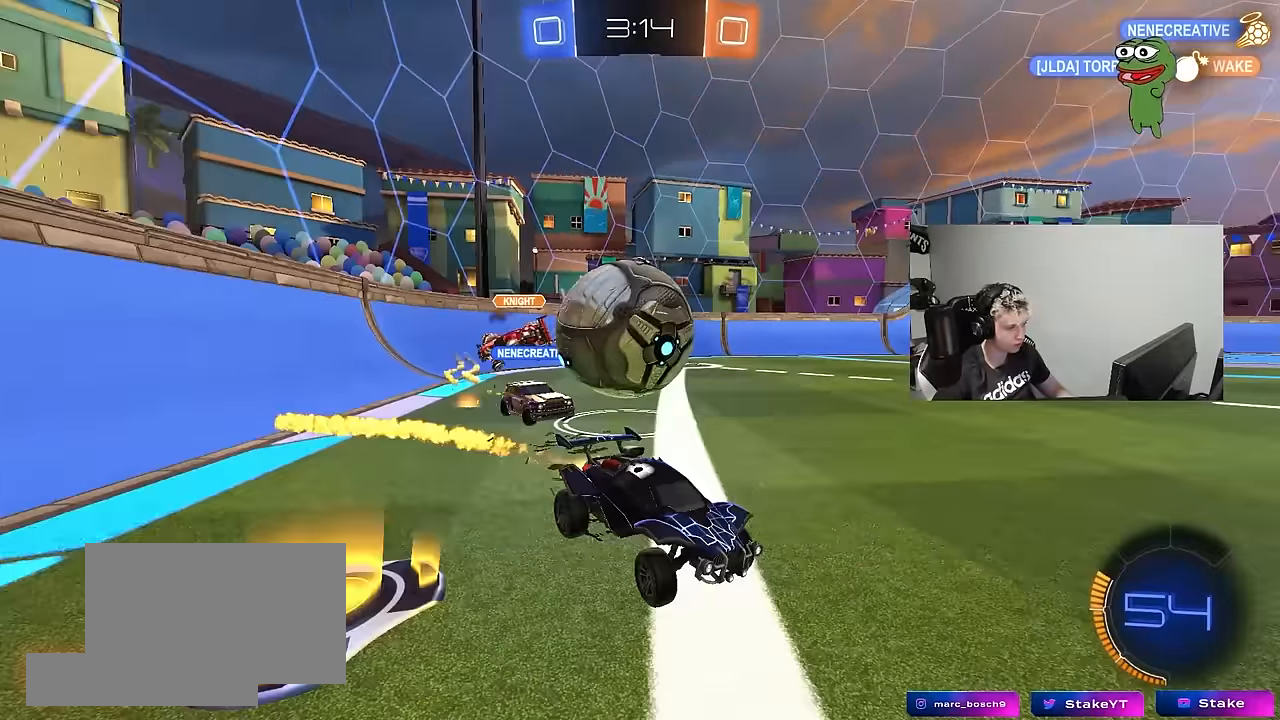
{"keys": ["w"], "mouse": ["left"], "mouse_move": "still", "events": [[100, "a", "down"], [150, "a", "up"], [233, "mouse_left", "up"], [283, "mouse_left", "down"], [333, "a", "down"], [417, "a", "up"]]}